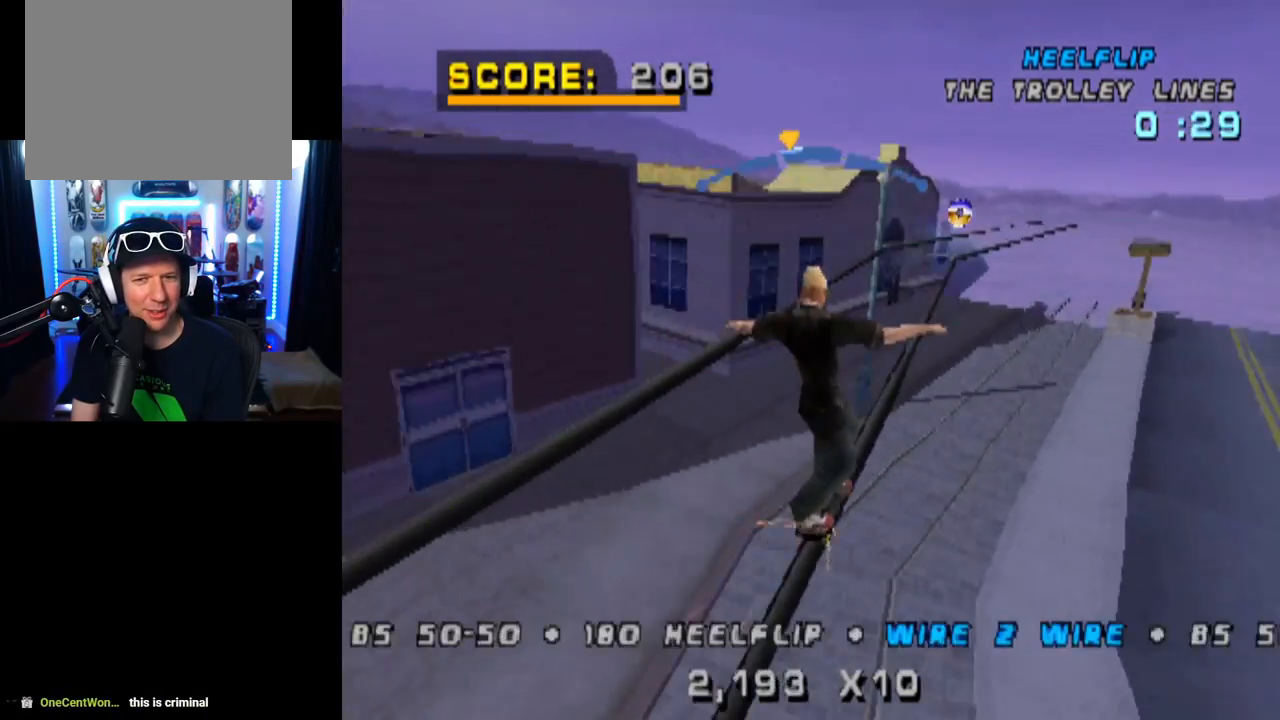
Gameplay with a controller (PlayStation layout); each line is a JSON object with the inputs held at the frame after it. "events" lists button and stick changes between this image and that frame as [ms after this image, input, new state], when the widget could be followed in between.
{"buttons": [], "left_stick": "center", "right_stick": "center", "events": [[468, "CROSS", "up"]]}
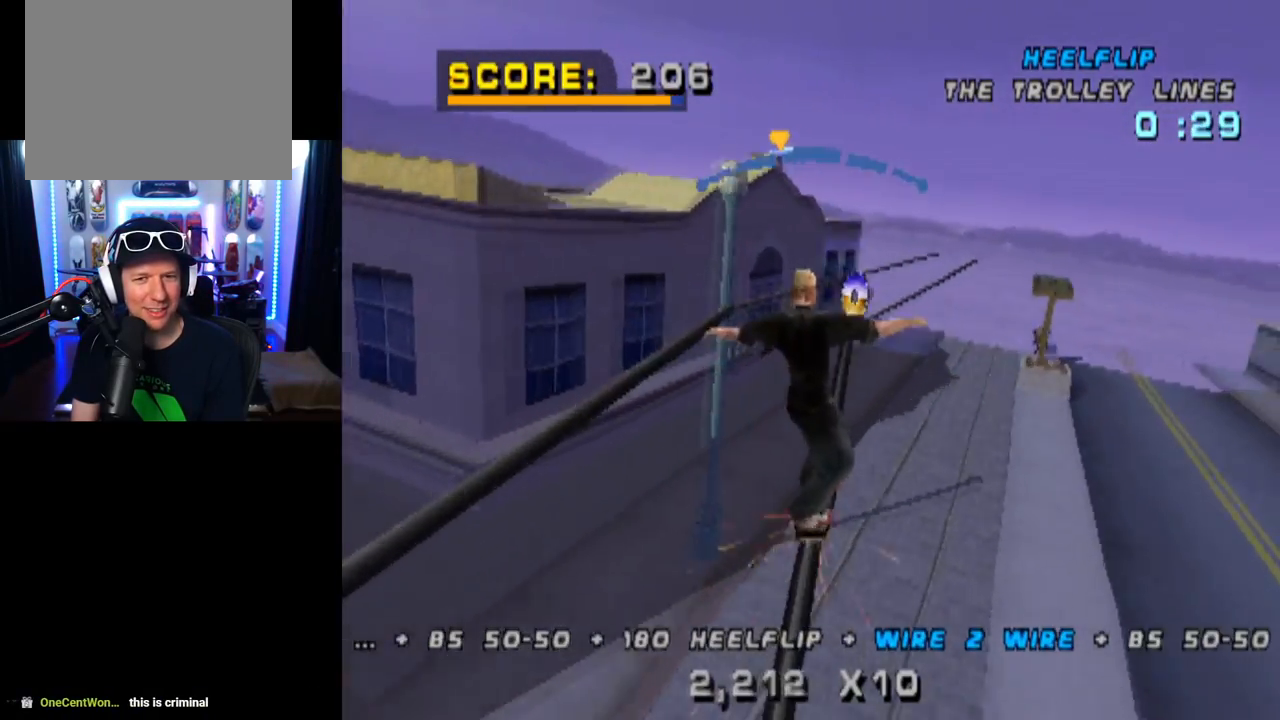
{"buttons": ["TRIANGLE"], "left_stick": "center", "right_stick": "center", "events": [[83, "DPAD_RIGHT", "down"], [83, "SQUARE", "down"], [217, "DPAD_RIGHT", "up"], [317, "SQUARE", "up"], [450, "TRIANGLE", "down"]]}
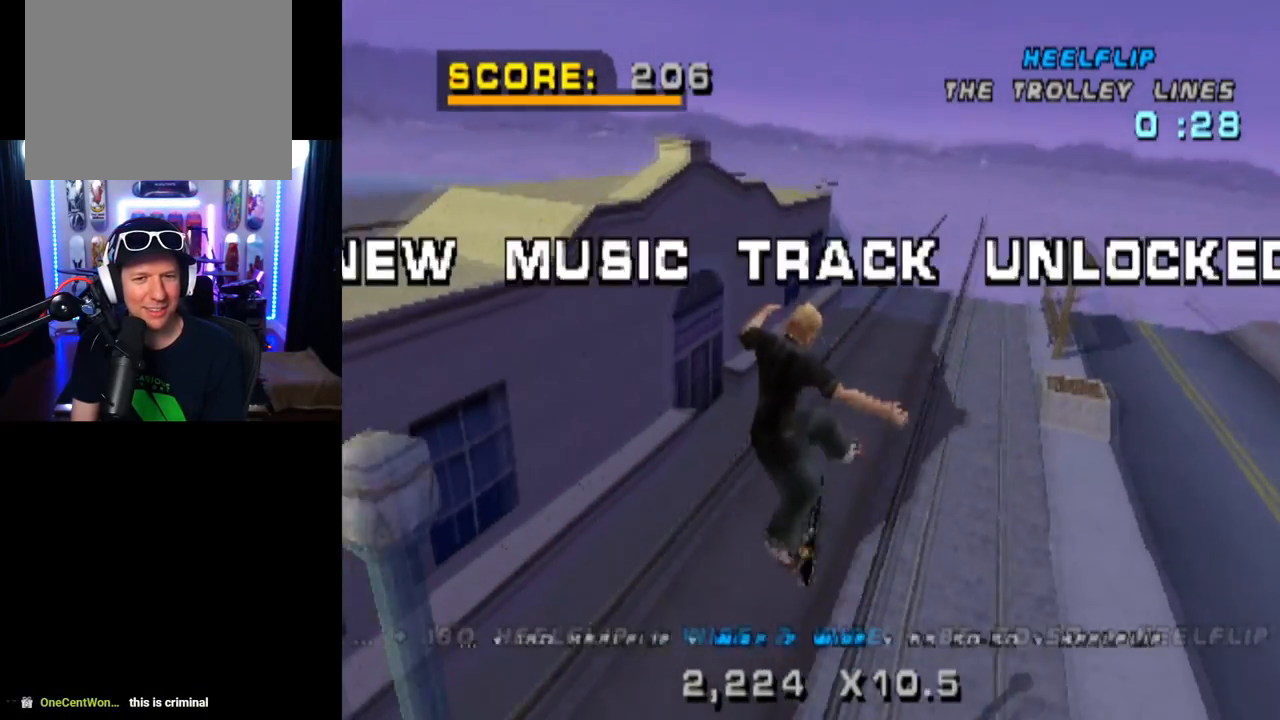
{"buttons": ["TRIANGLE"], "left_stick": "center", "right_stick": "center", "events": []}
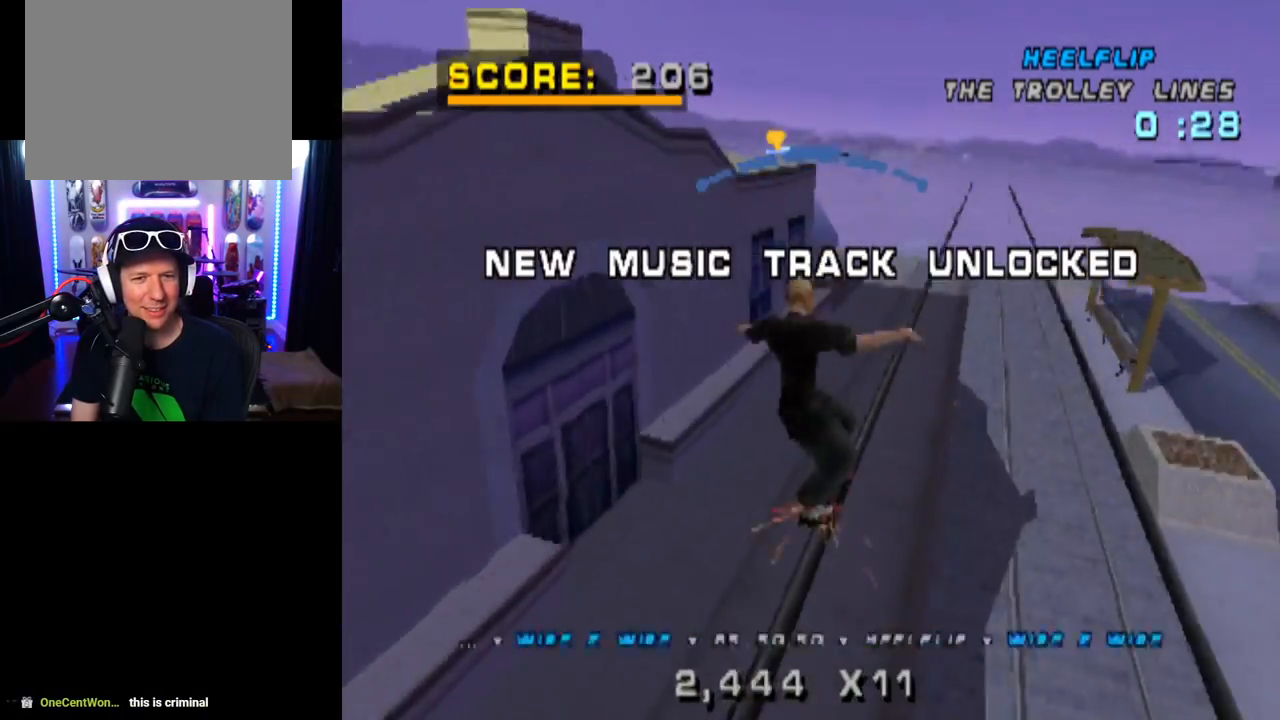
{"buttons": ["L1"], "left_stick": "center", "right_stick": "center", "events": [[83, "DPAD_RIGHT", "down"], [100, "CROSS", "down"], [117, "TRIANGLE", "up"], [133, "L1", "down"], [183, "SQUARE", "down"], [200, "CROSS", "up"], [300, "SQUARE", "up"], [317, "DPAD_RIGHT", "up"]]}
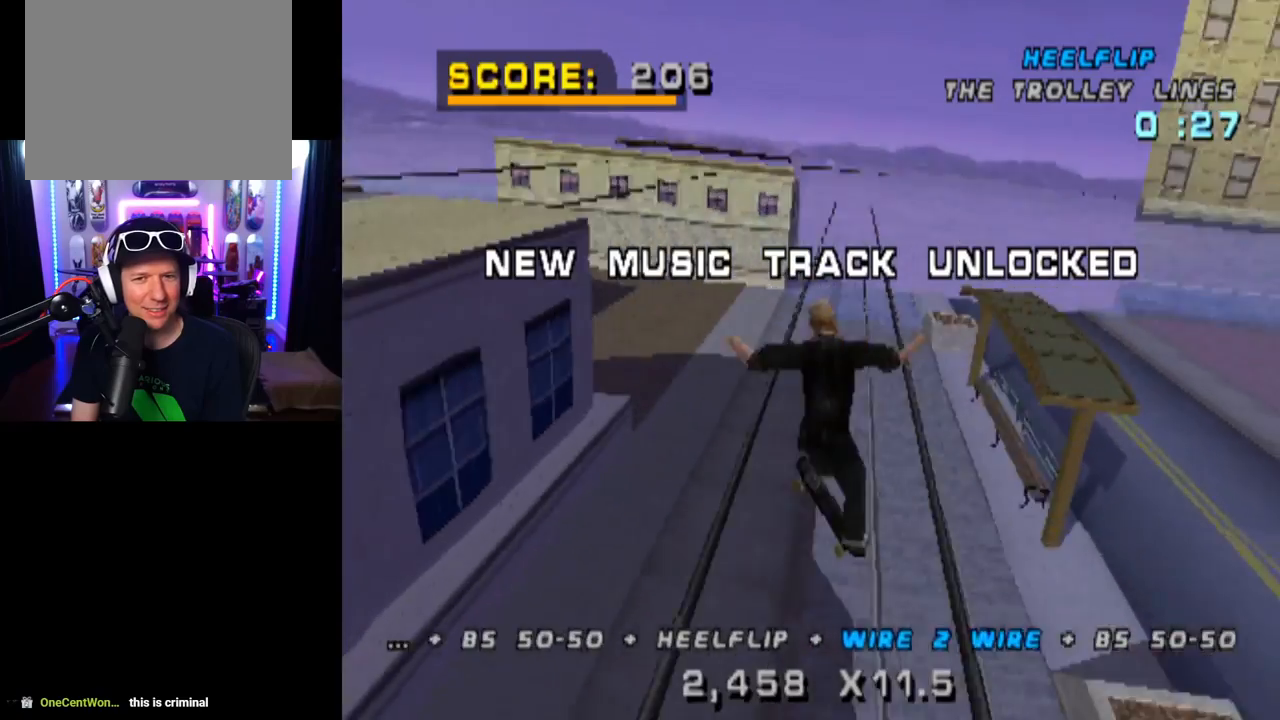
{"buttons": ["TRIANGLE"], "left_stick": "center", "right_stick": "center", "events": [[101, "TRIANGLE", "down"], [251, "L1", "up"]]}
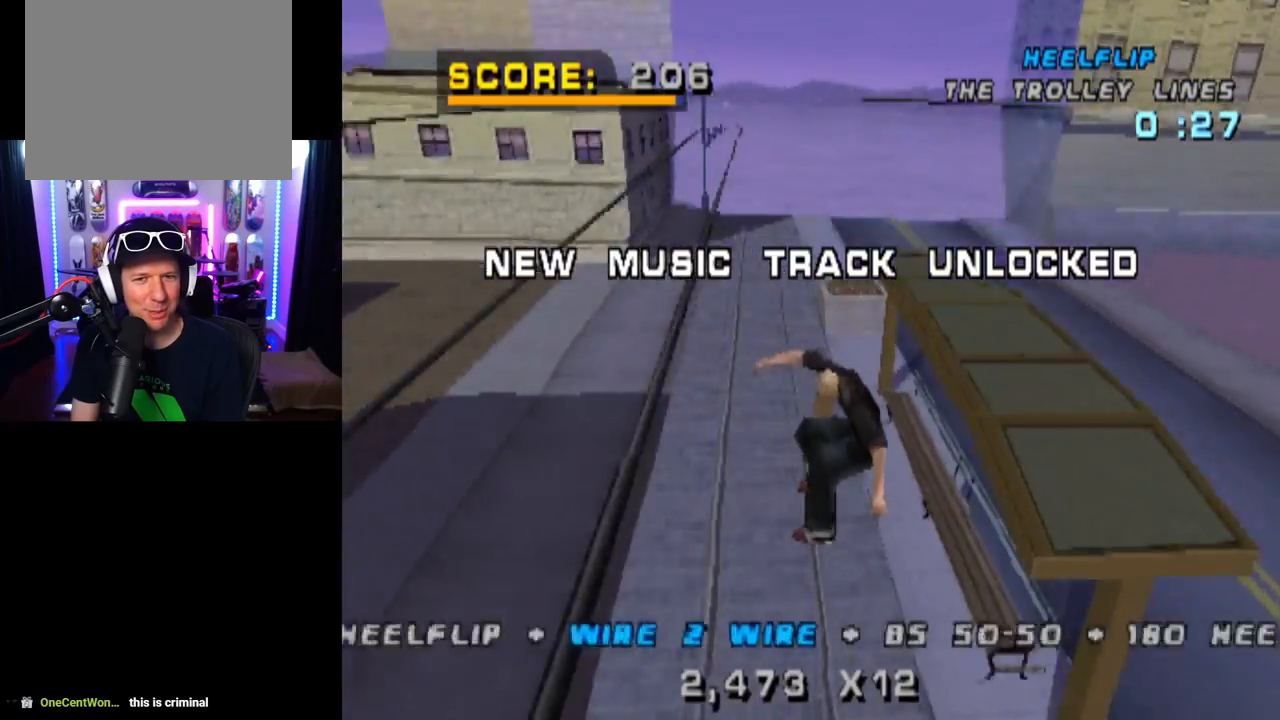
{"buttons": ["DPAD_DOWN", "DPAD_LEFT"], "left_stick": "center", "right_stick": "center", "events": [[384, "DPAD_LEFT", "down"], [384, "TRIANGLE", "up"], [417, "DPAD_DOWN", "down"]]}
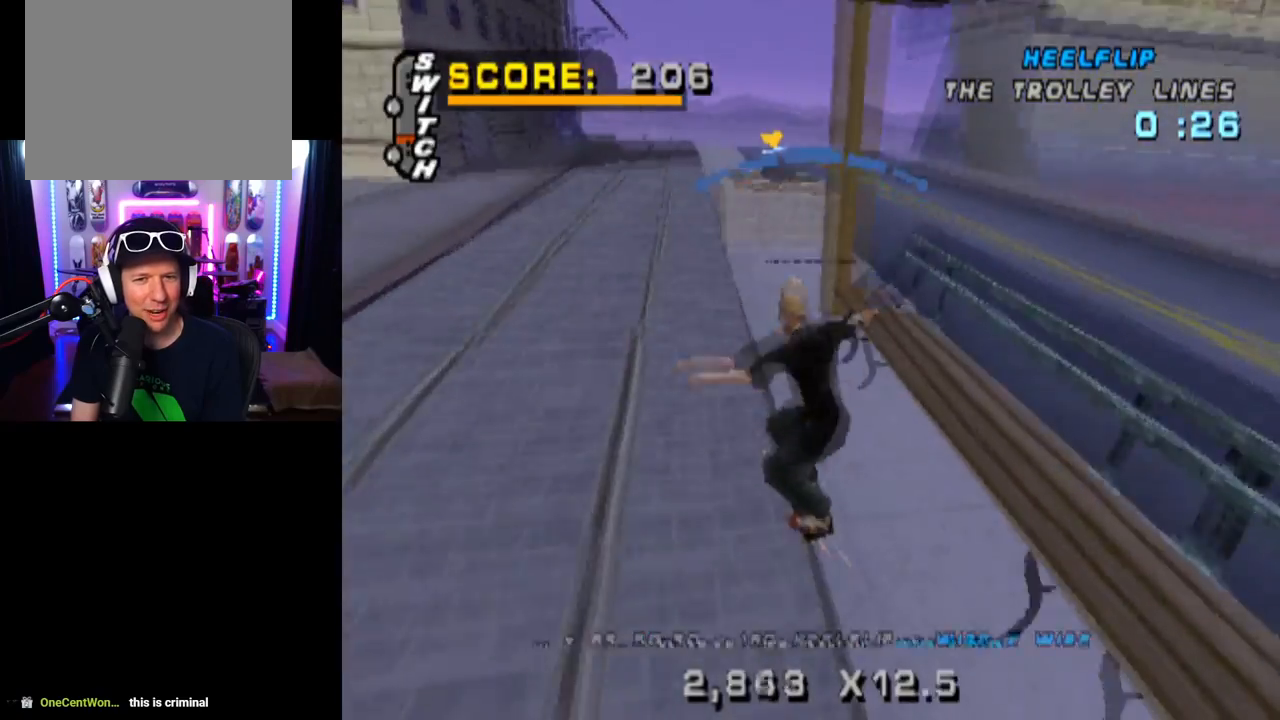
{"buttons": ["DPAD_RIGHT"], "left_stick": "center", "right_stick": "center", "events": [[67, "DPAD_DOWN", "up"], [84, "DPAD_LEFT", "up"], [267, "DPAD_RIGHT", "down"], [317, "CROSS", "down"], [317, "DPAD_DOWN", "down"], [401, "DPAD_DOWN", "up"], [418, "DPAD_DOWN", "down"], [434, "CROSS", "up"], [451, "DPAD_DOWN", "up"]]}
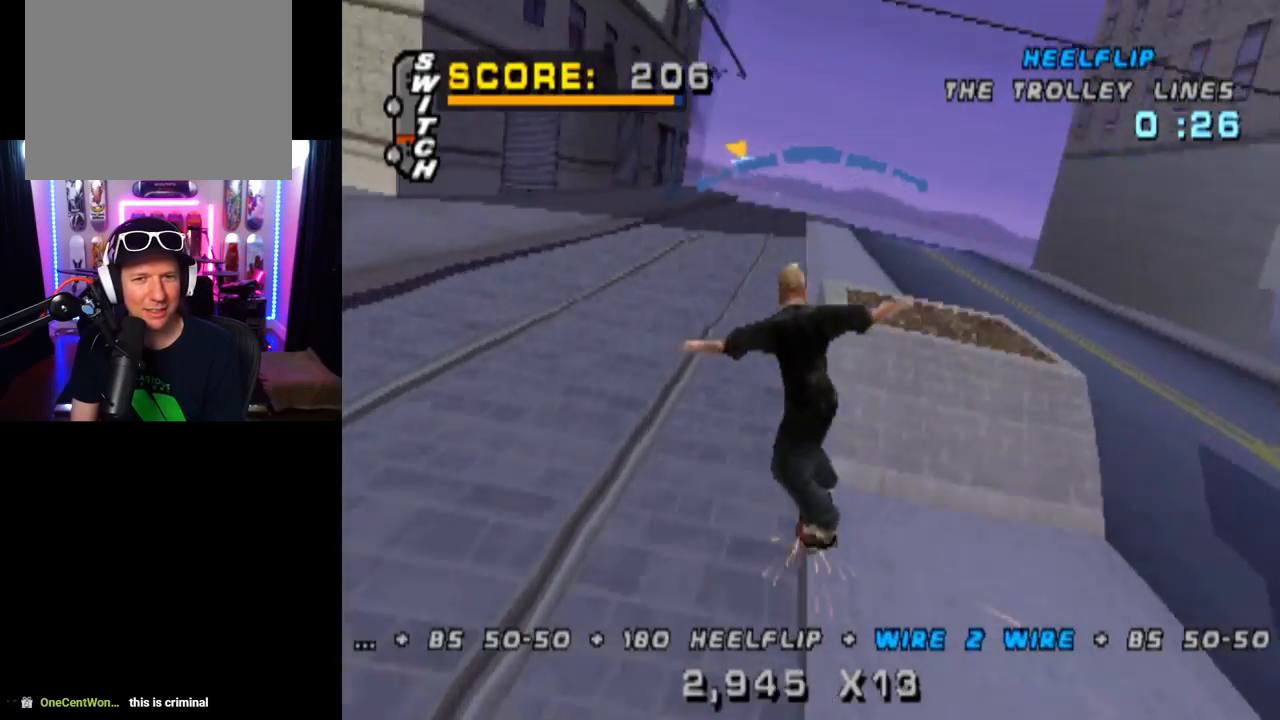
{"buttons": [], "left_stick": "center", "right_stick": "center", "events": [[17, "CROSS", "down"], [133, "DPAD_RIGHT", "up"], [150, "CROSS", "up"], [300, "L1", "down"], [400, "L1", "up"]]}
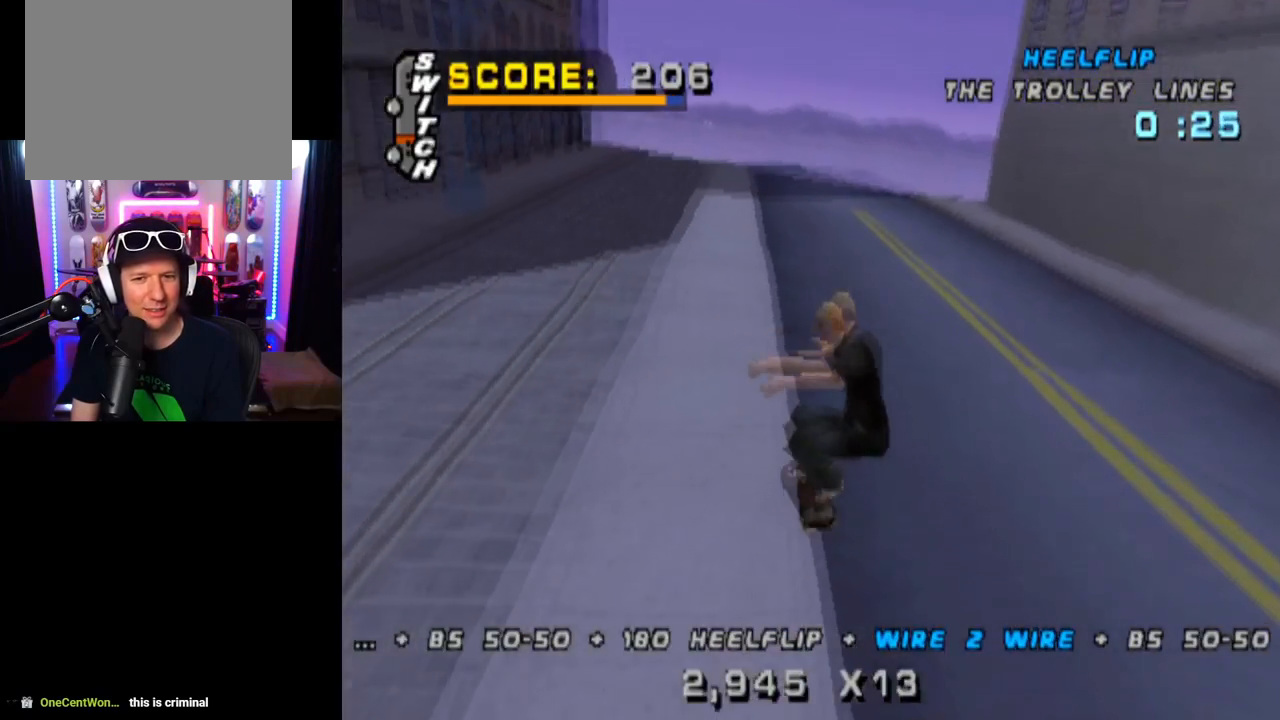
{"buttons": ["CROSS"], "left_stick": "center", "right_stick": "center", "events": [[84, "CROSS", "down"]]}
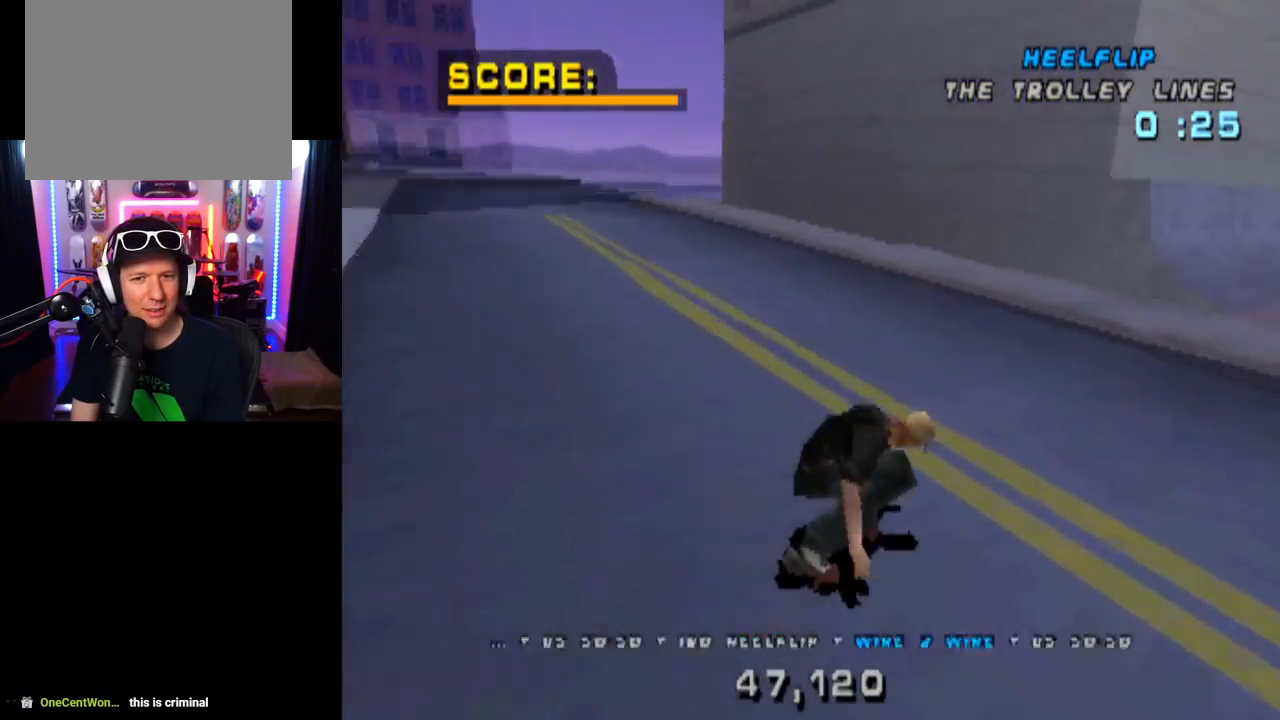
{"buttons": ["CROSS", "DPAD_DOWN", "DPAD_RIGHT"], "left_stick": "center", "right_stick": "center", "events": [[150, "DPAD_DOWN", "down"], [167, "DPAD_RIGHT", "down"]]}
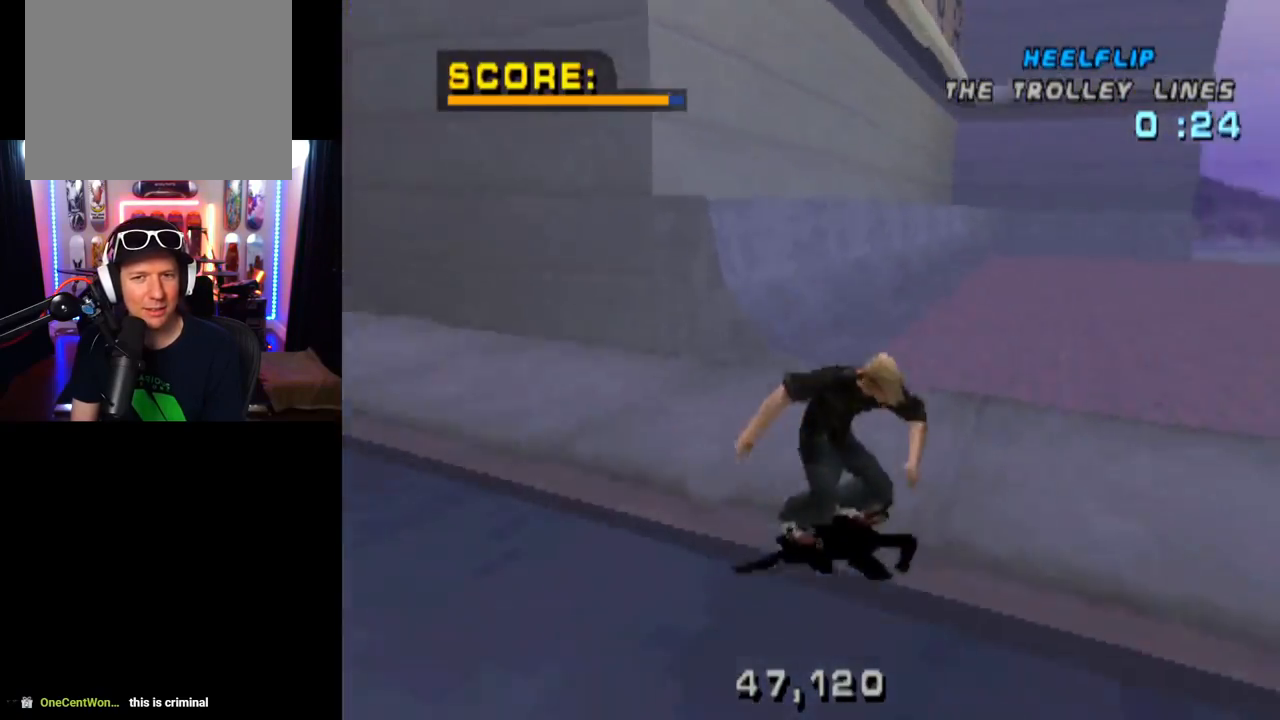
{"buttons": ["CROSS"], "left_stick": "center", "right_stick": "center", "events": [[267, "DPAD_DOWN", "up"], [284, "DPAD_RIGHT", "up"]]}
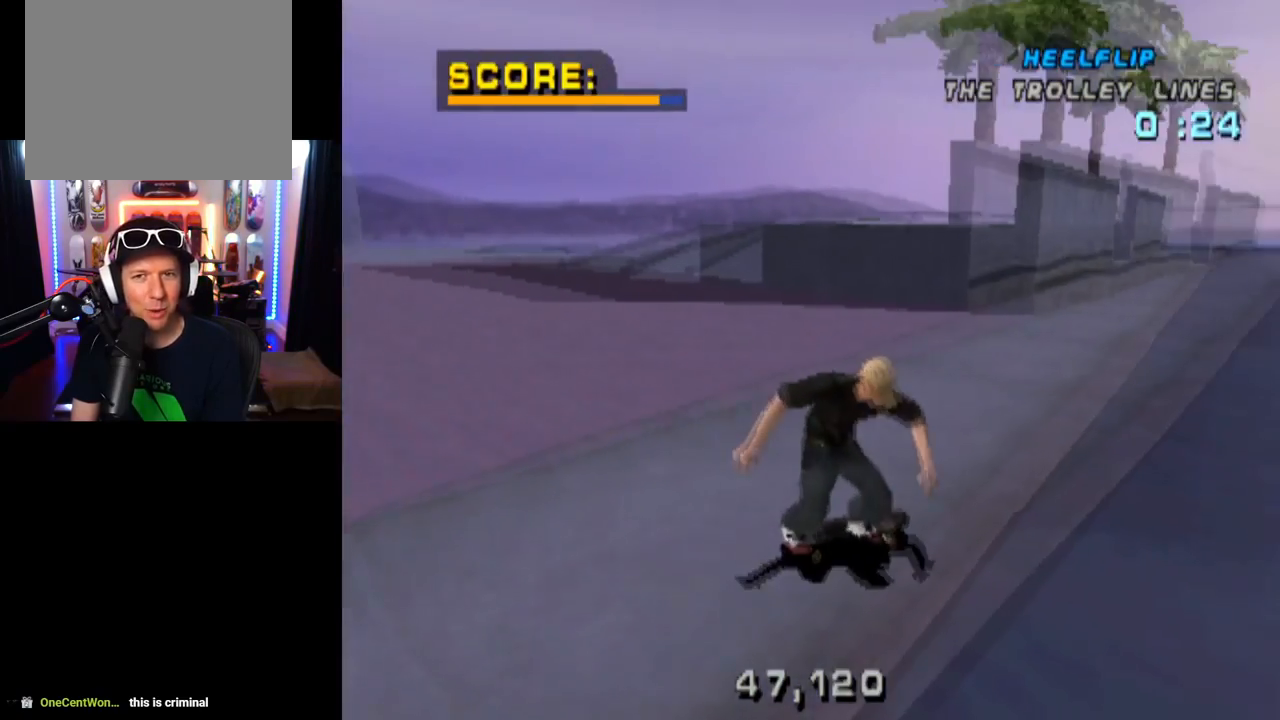
{"buttons": ["CROSS", "DPAD_DOWN", "DPAD_LEFT"], "left_stick": "center", "right_stick": "center", "events": [[317, "DPAD_LEFT", "down"], [367, "DPAD_DOWN", "down"]]}
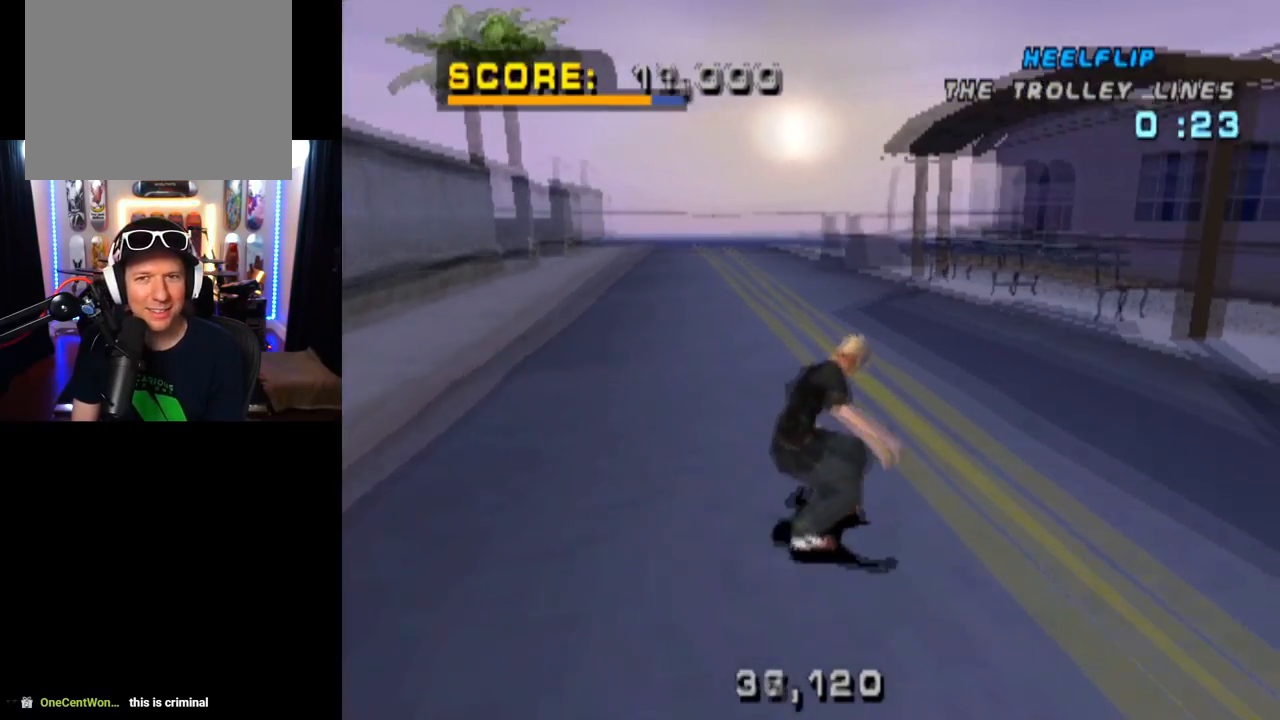
{"buttons": ["START"], "left_stick": "center", "right_stick": "down-left", "events": [[17, "DPAD_DOWN", "up"], [51, "DPAD_LEFT", "up"], [217, "CROSS", "up"], [284, "right_stick", "down"], [301, "START", "down"], [334, "right_stick", "down-left"]]}
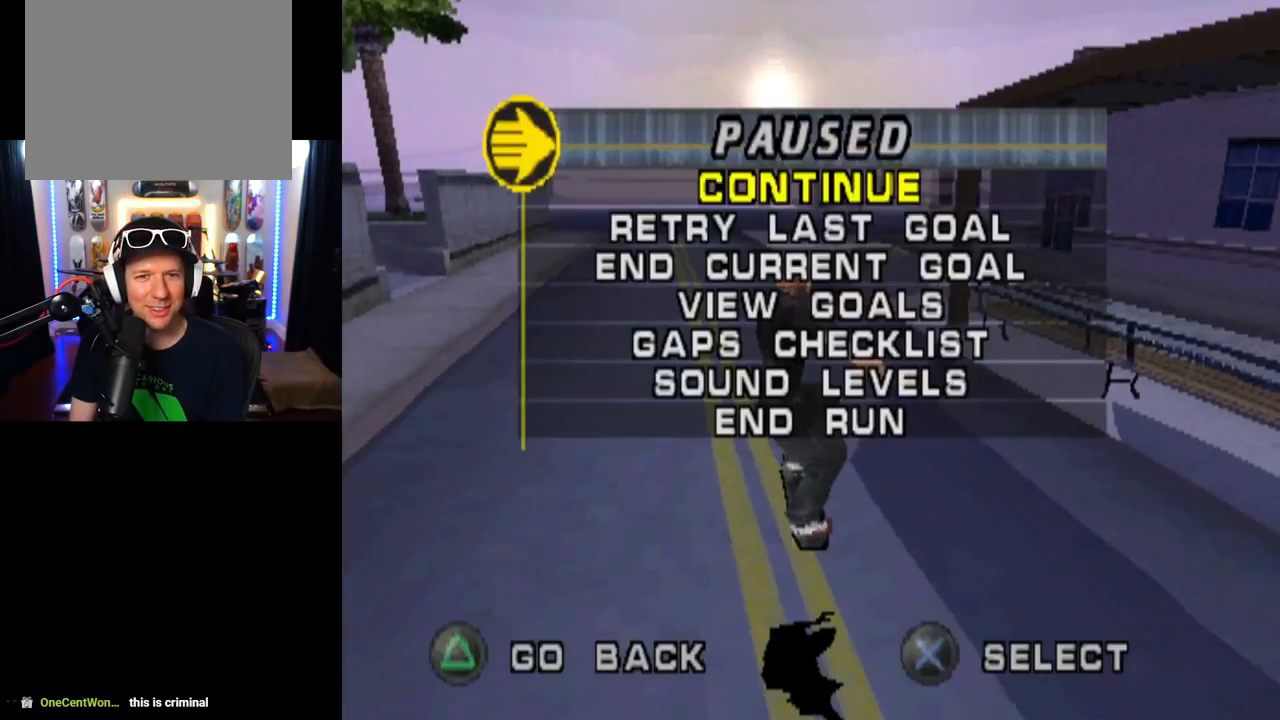
{"buttons": [], "left_stick": "center", "right_stick": "center", "events": [[50, "START", "up"], [50, "right_stick", "center"], [251, "DPAD_DOWN", "down"], [401, "DPAD_DOWN", "up"]]}
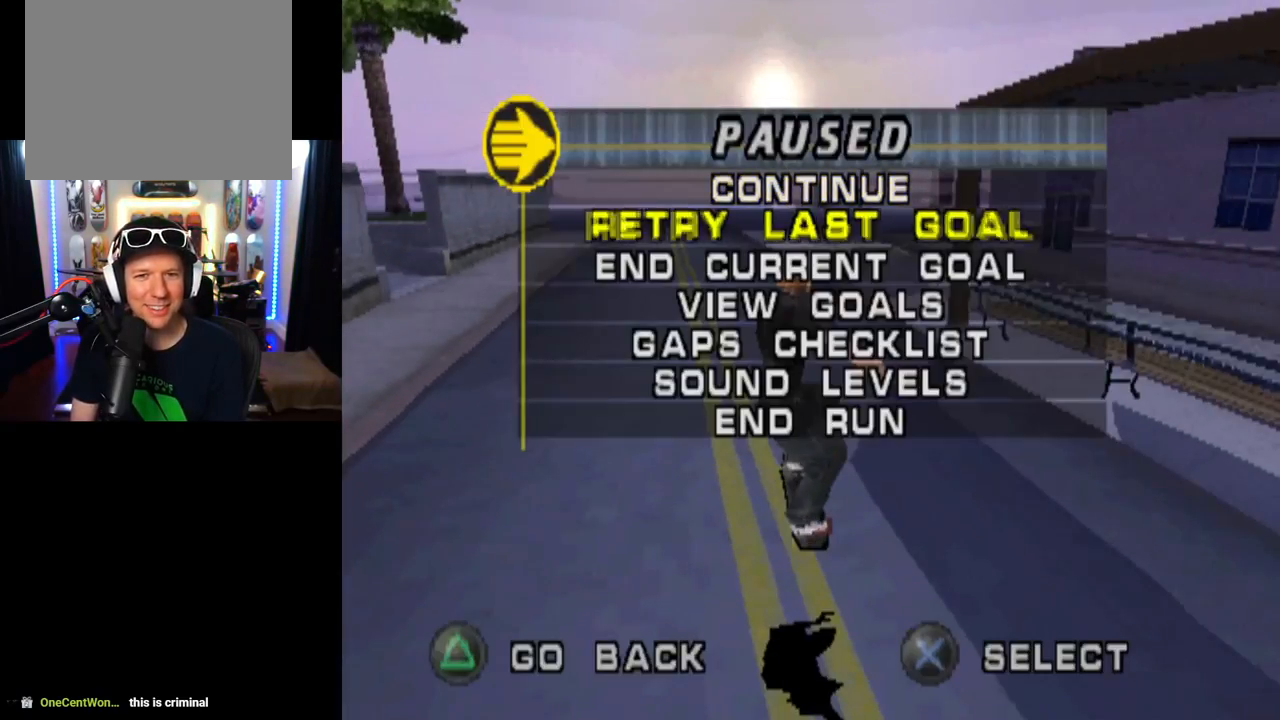
{"buttons": [], "left_stick": "center", "right_stick": "center", "events": [[33, "CROSS", "down"], [167, "CROSS", "up"]]}
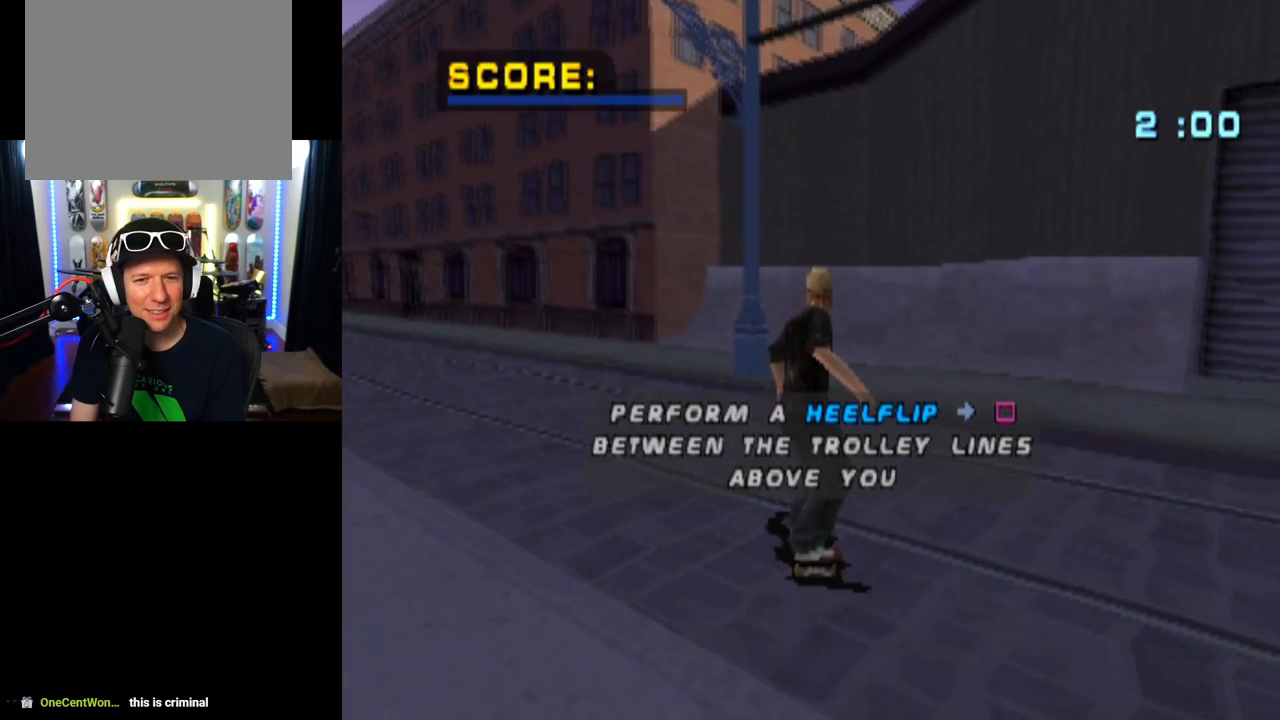
{"buttons": [], "left_stick": "center", "right_stick": "center", "events": []}
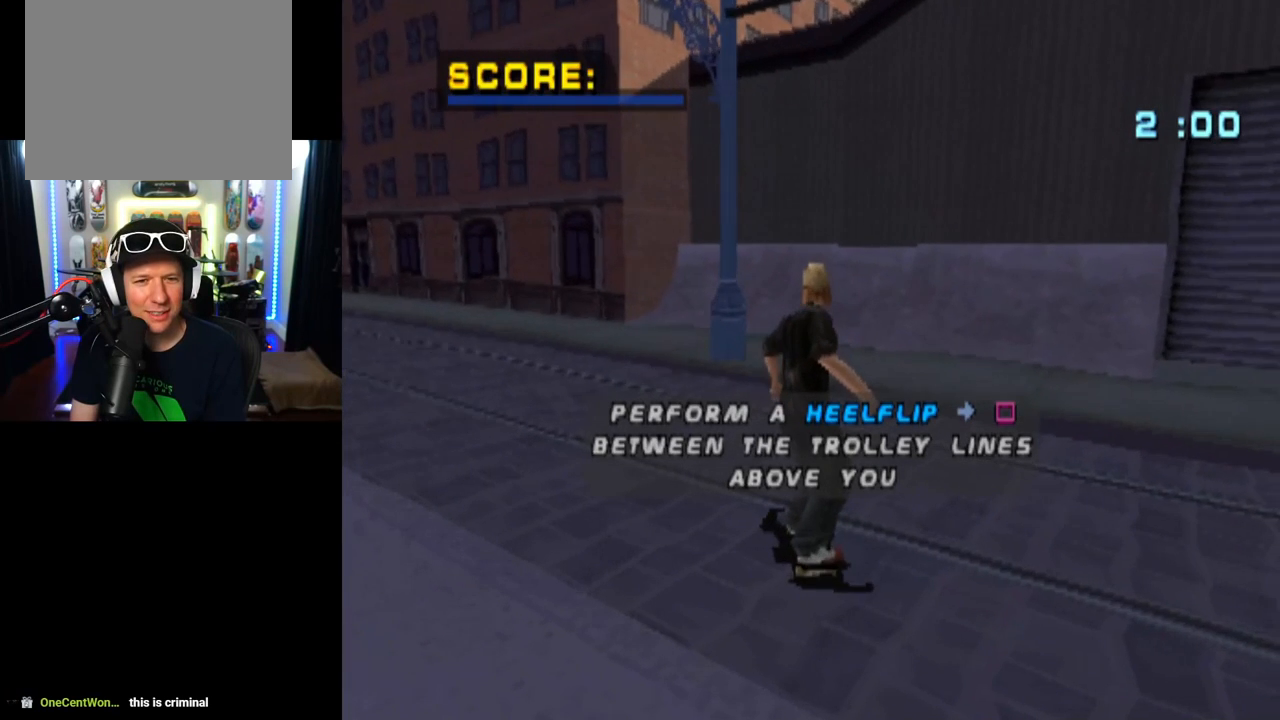
{"buttons": [], "left_stick": "center", "right_stick": "center", "events": []}
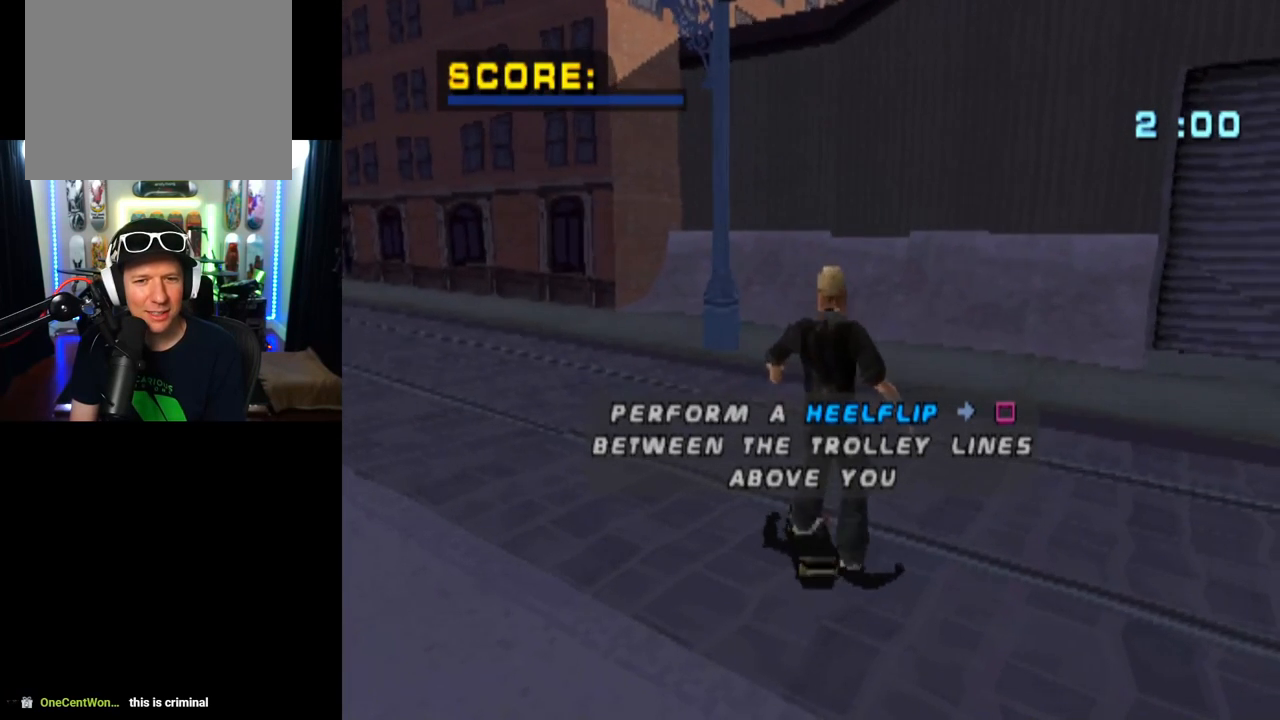
{"buttons": [], "left_stick": "center", "right_stick": "center", "events": []}
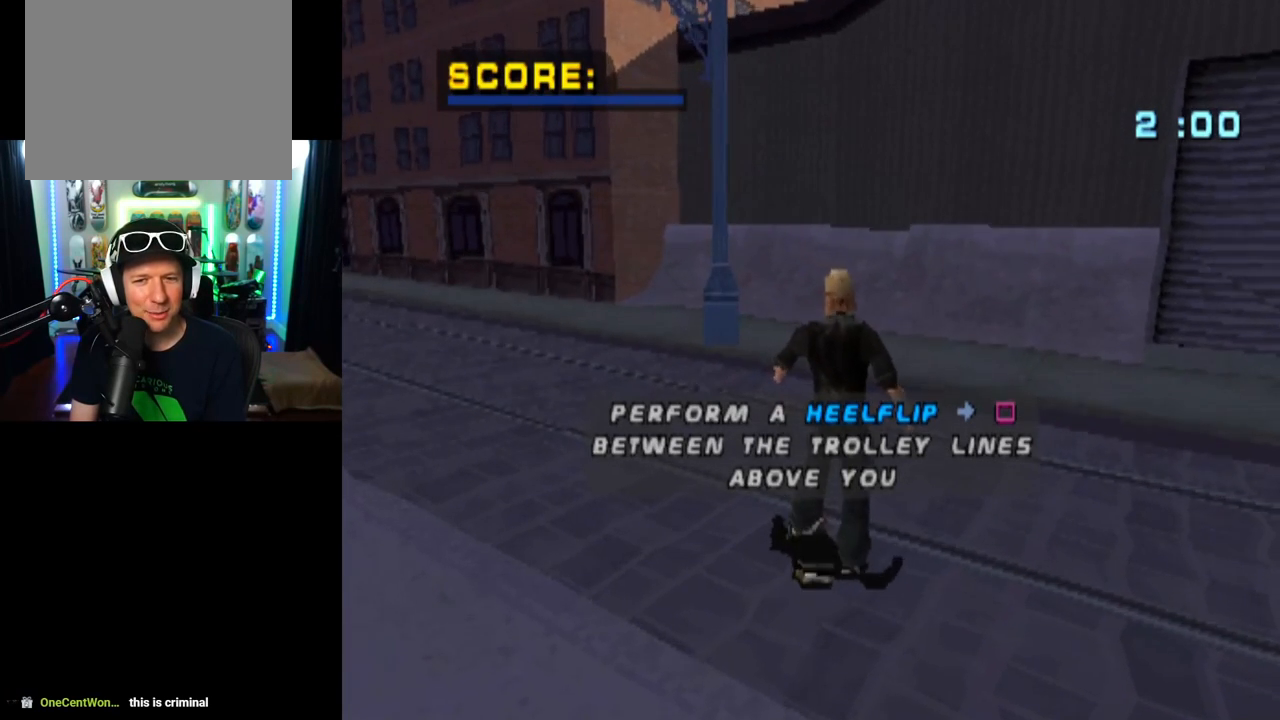
{"buttons": [], "left_stick": "center", "right_stick": "center", "events": []}
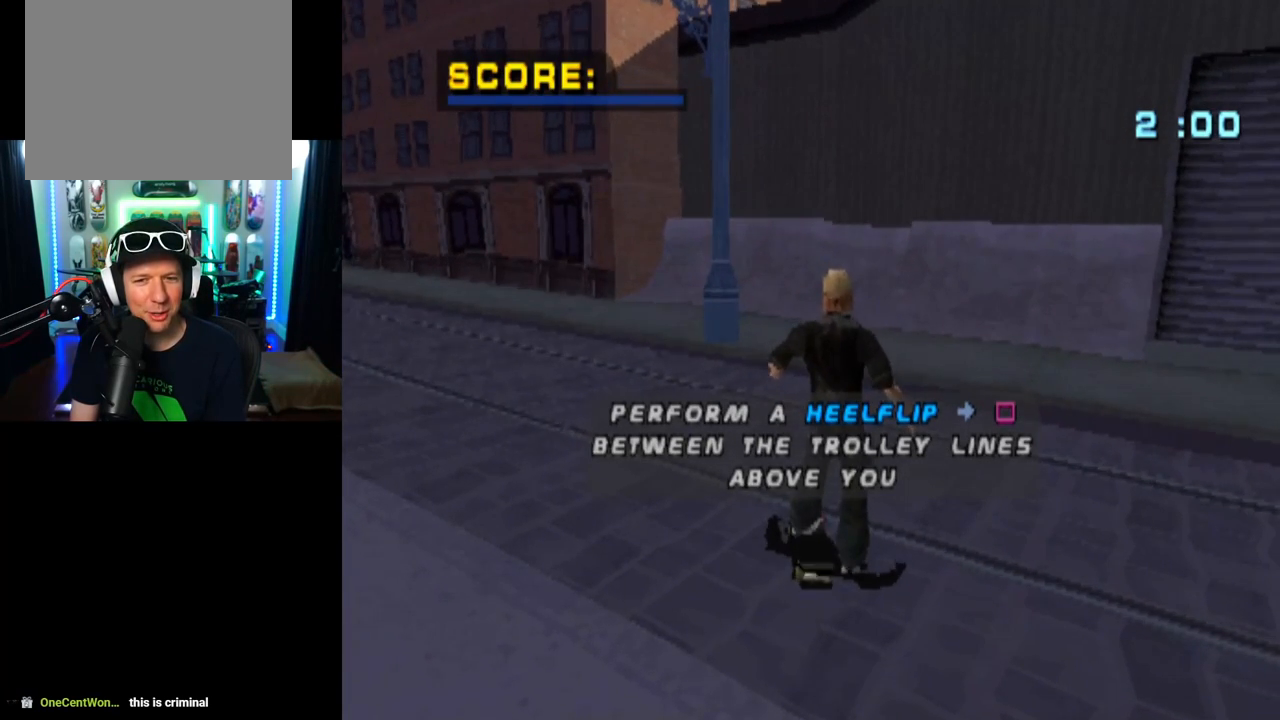
{"buttons": [], "left_stick": "center", "right_stick": "center", "events": []}
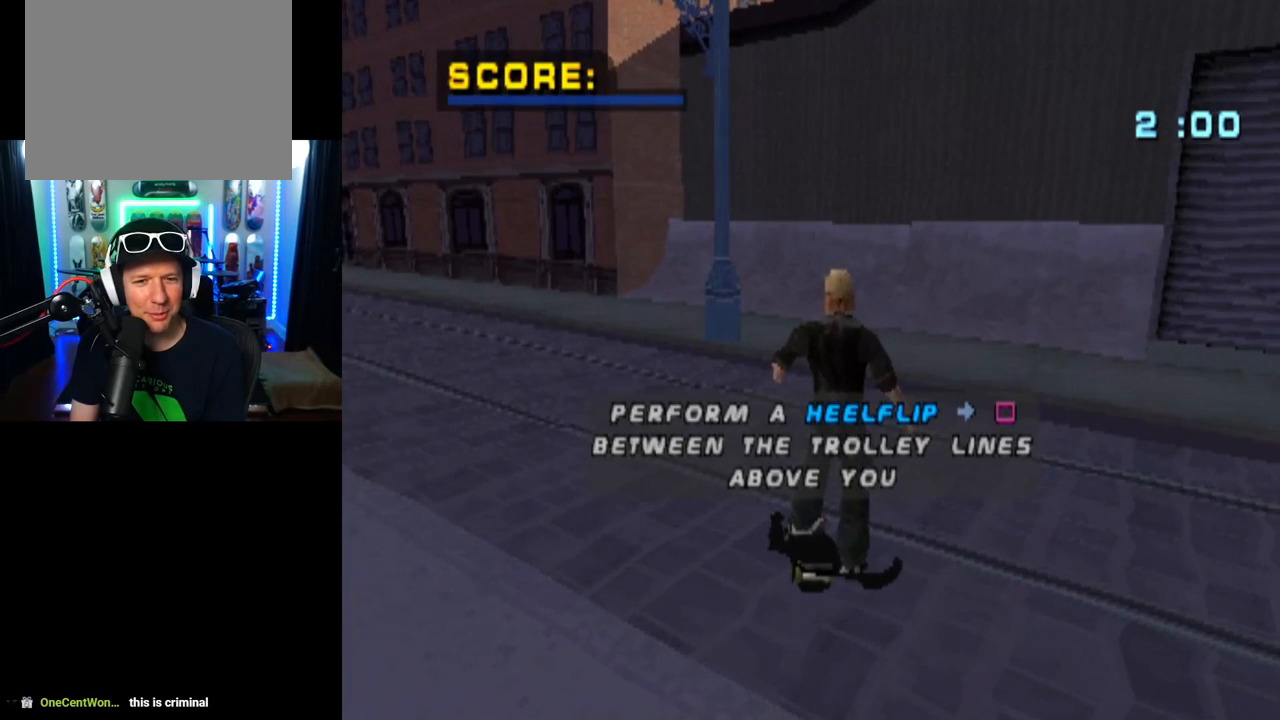
{"buttons": [], "left_stick": "center", "right_stick": "center", "events": []}
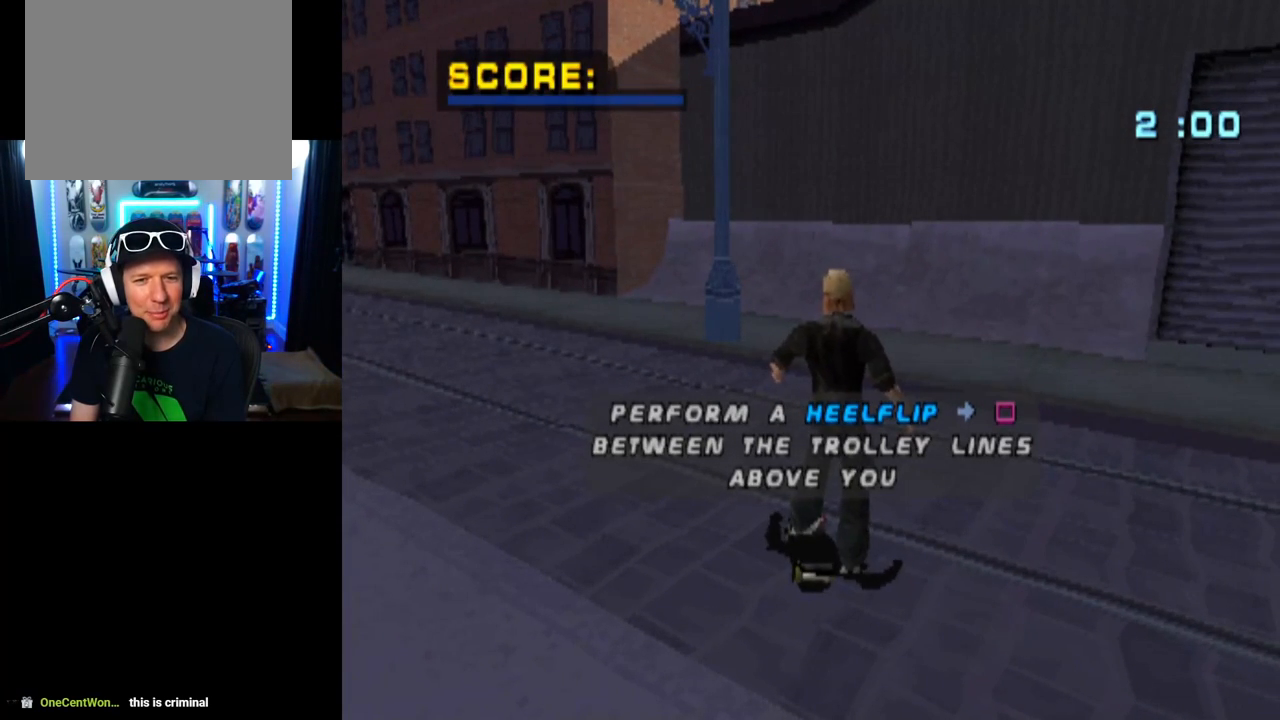
{"buttons": [], "left_stick": "center", "right_stick": "center", "events": []}
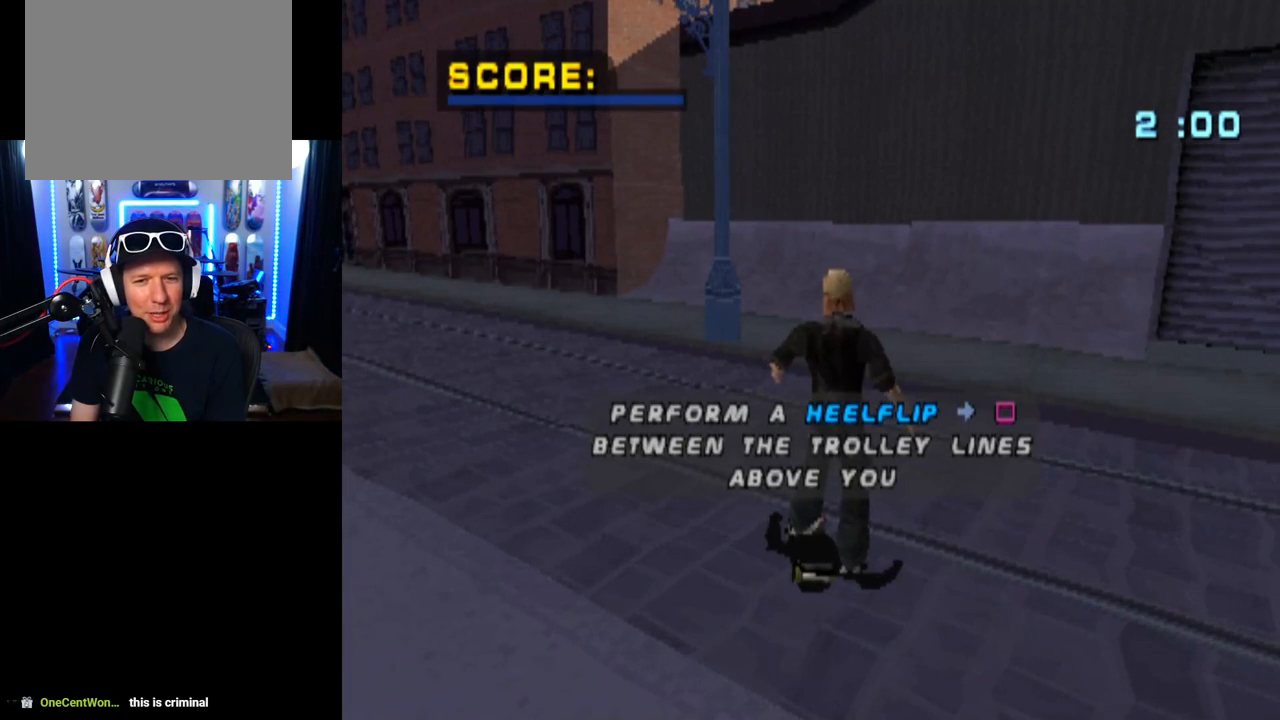
{"buttons": [], "left_stick": "center", "right_stick": "center", "events": []}
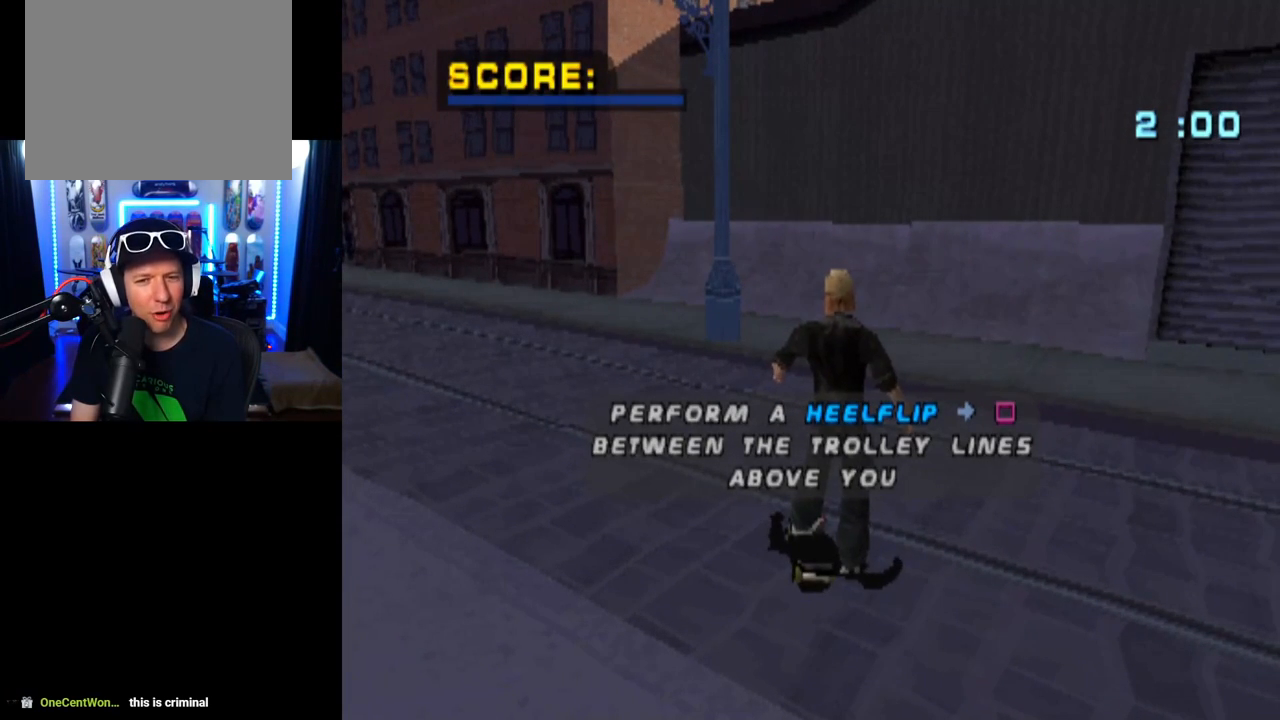
{"buttons": [], "left_stick": "center", "right_stick": "center", "events": []}
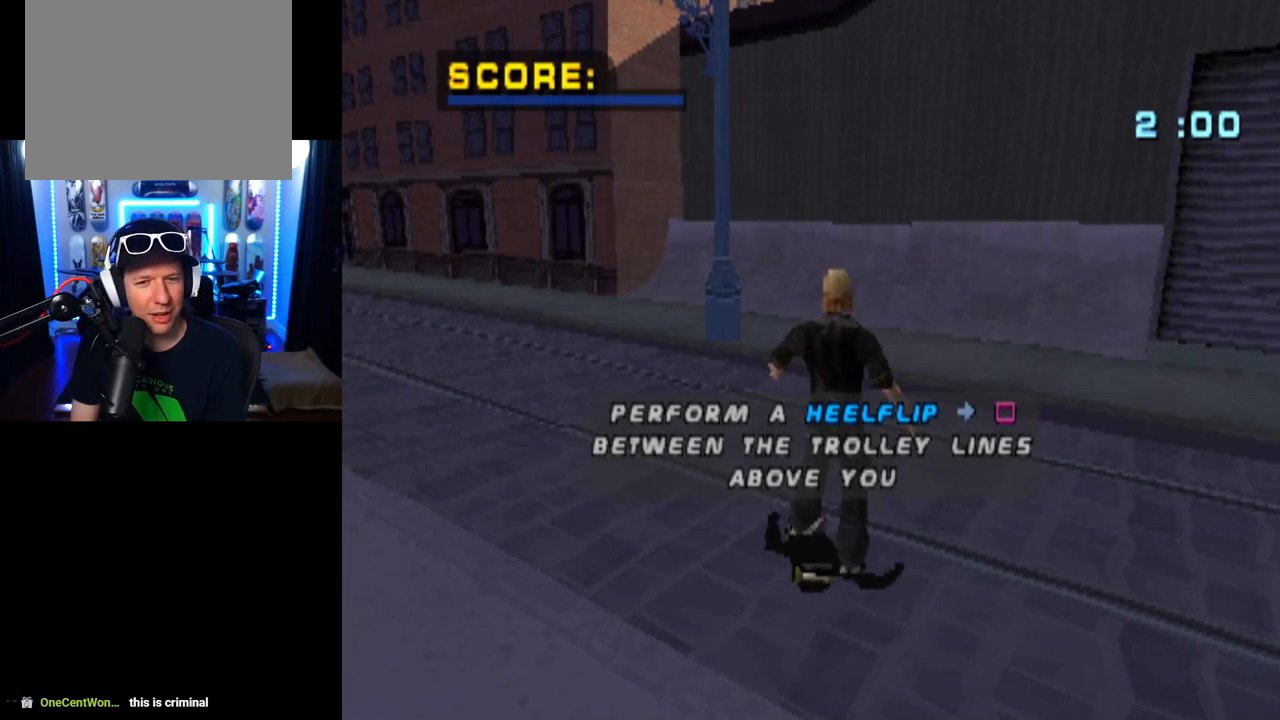
{"buttons": ["CROSS"], "left_stick": "center", "right_stick": "center", "events": [[333, "CROSS", "down"]]}
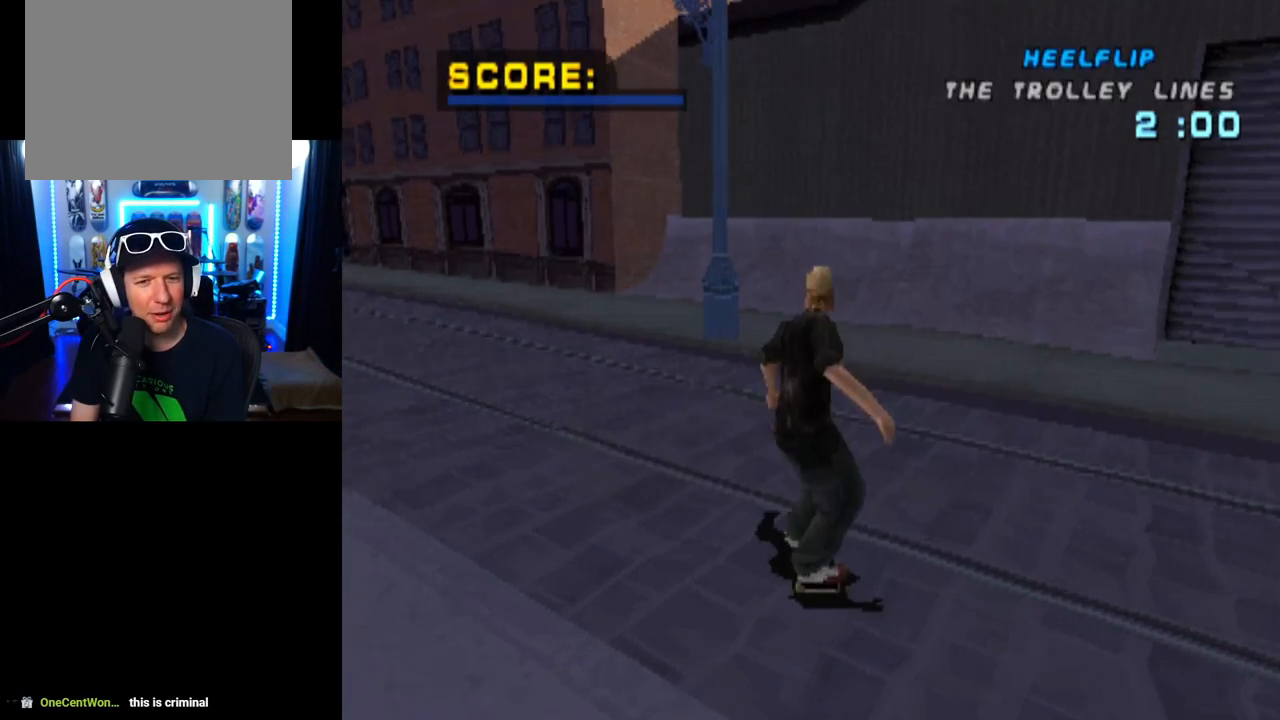
{"buttons": [], "left_stick": "center", "right_stick": "center", "events": [[34, "CROSS", "up"]]}
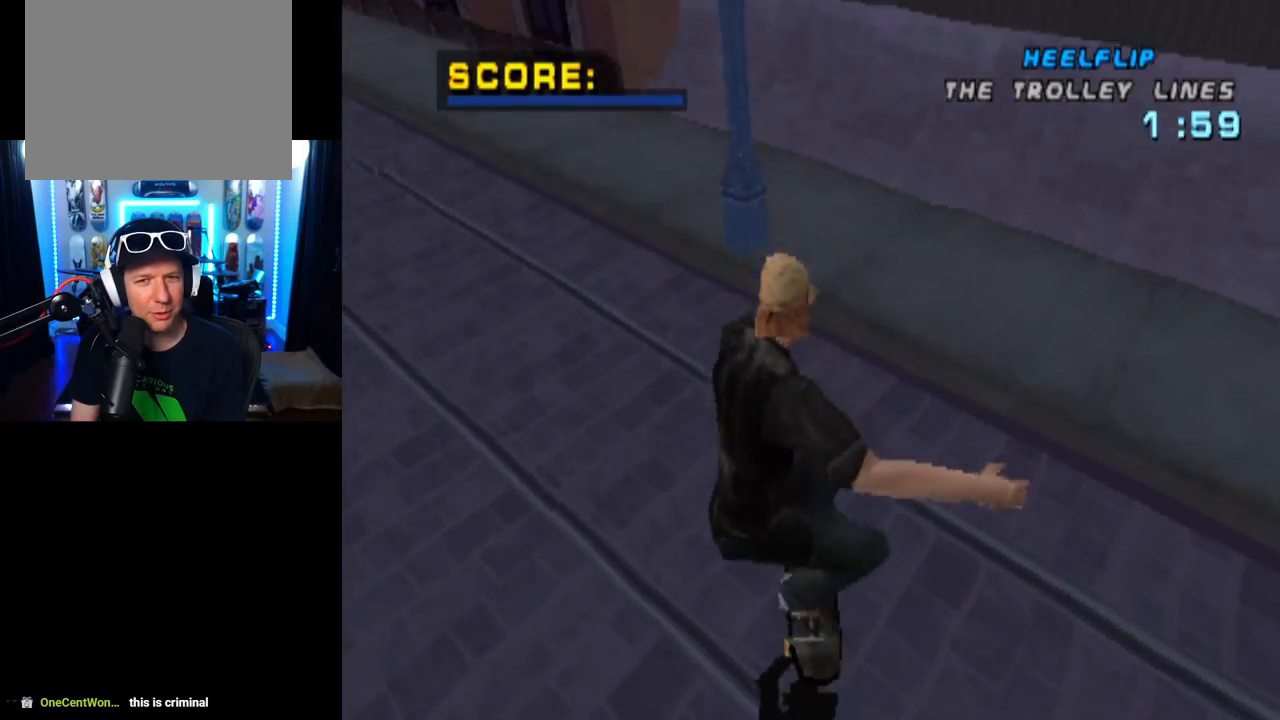
{"buttons": [], "left_stick": "center", "right_stick": "center", "events": []}
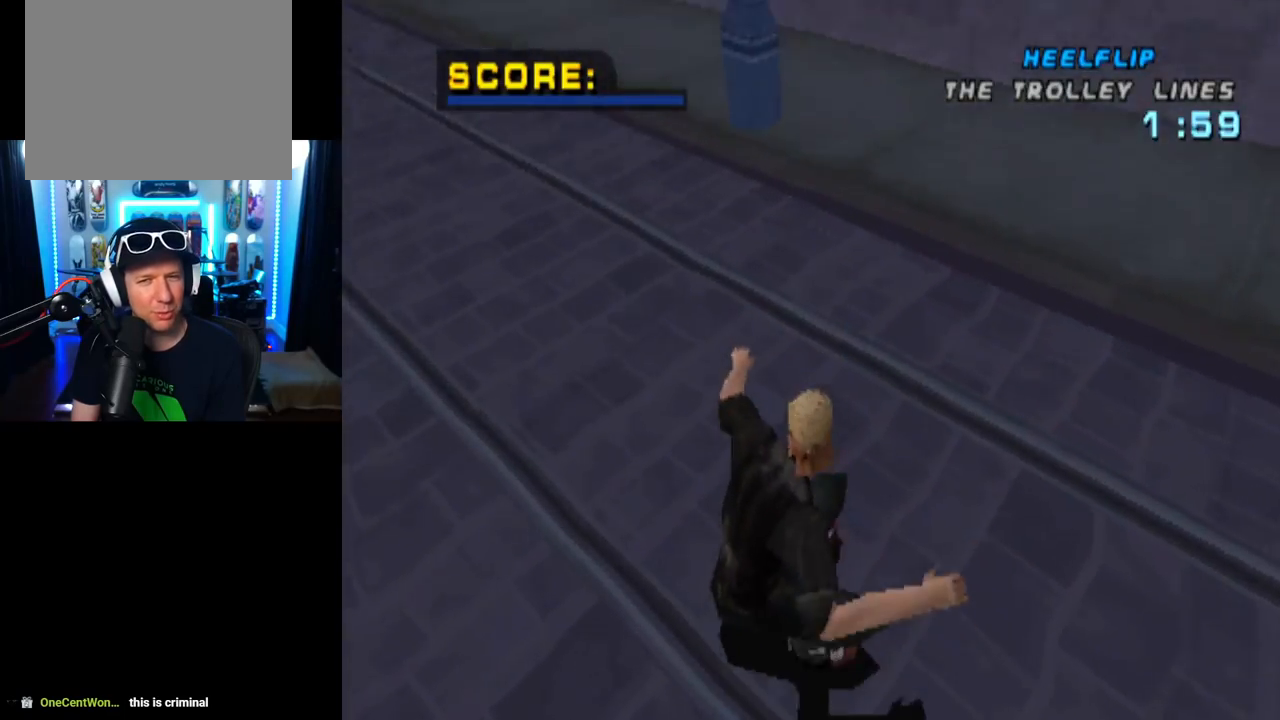
{"buttons": ["DPAD_DOWN", "DPAD_RIGHT"], "left_stick": "center", "right_stick": "center", "events": [[17, "DPAD_DOWN", "down"], [17, "DPAD_RIGHT", "down"]]}
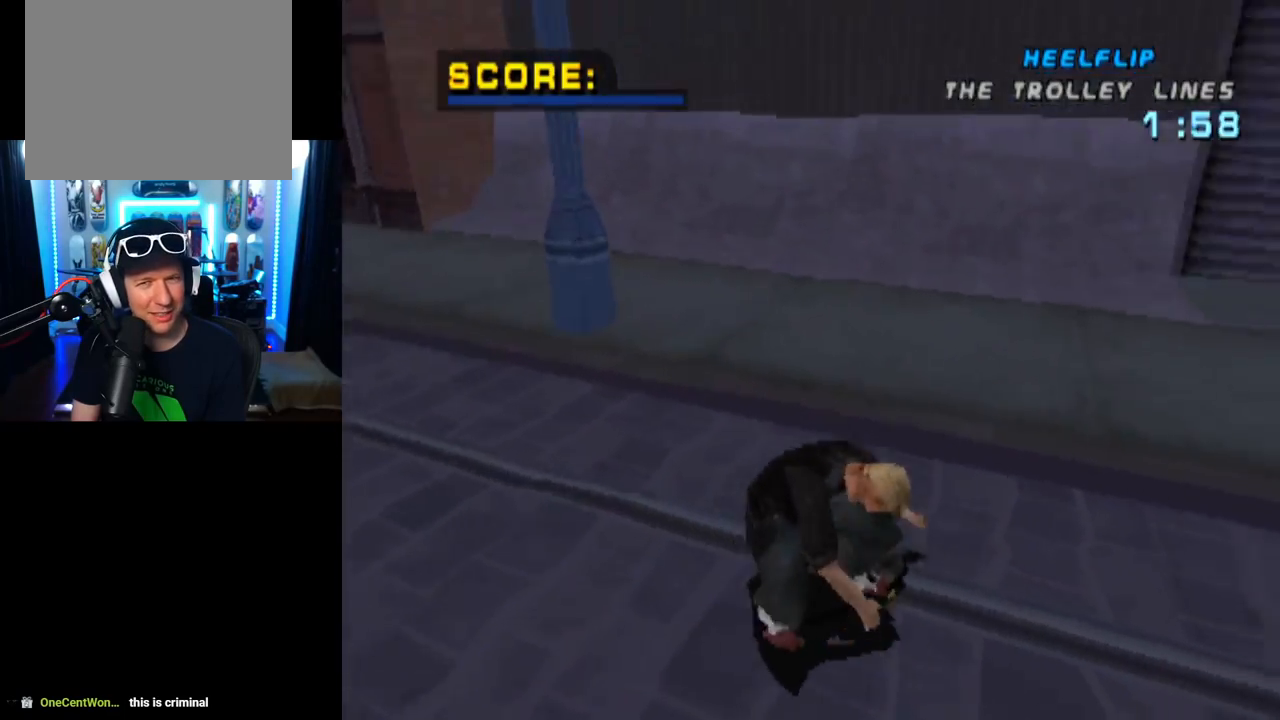
{"buttons": ["DPAD_DOWN"], "left_stick": "center", "right_stick": "center", "events": [[317, "DPAD_RIGHT", "up"]]}
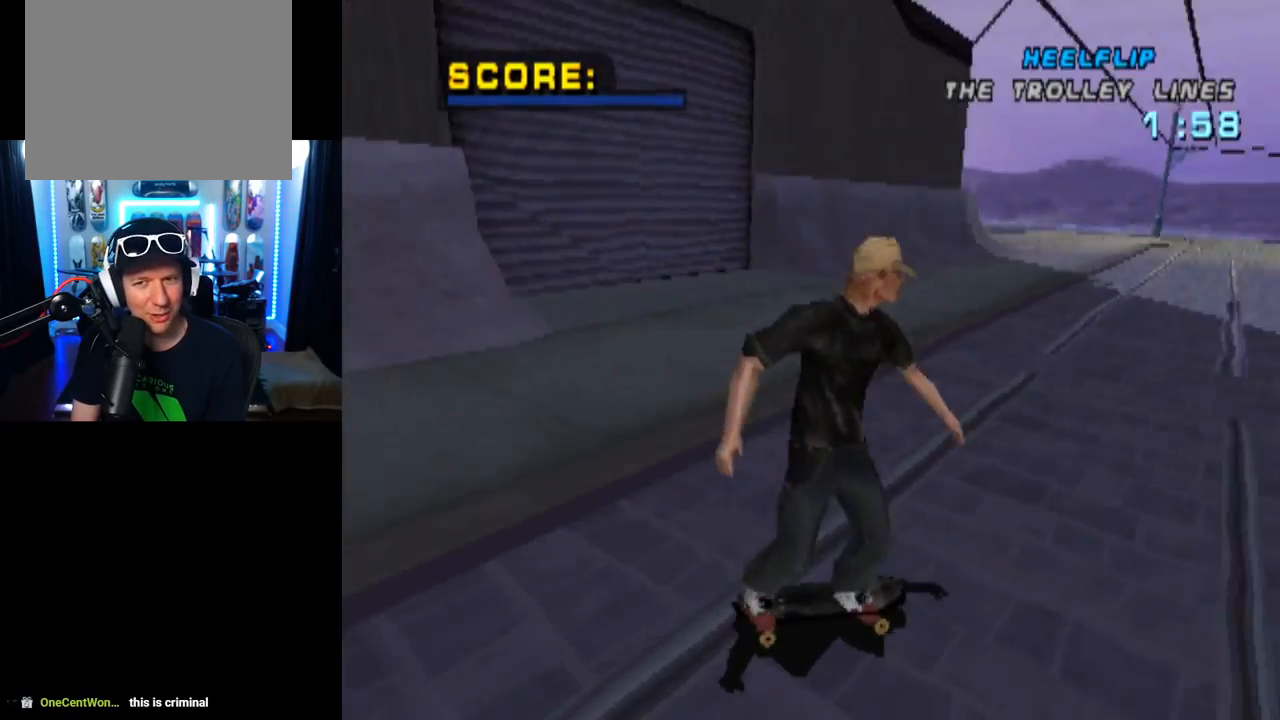
{"buttons": ["DPAD_DOWN"], "left_stick": "center", "right_stick": "center", "events": []}
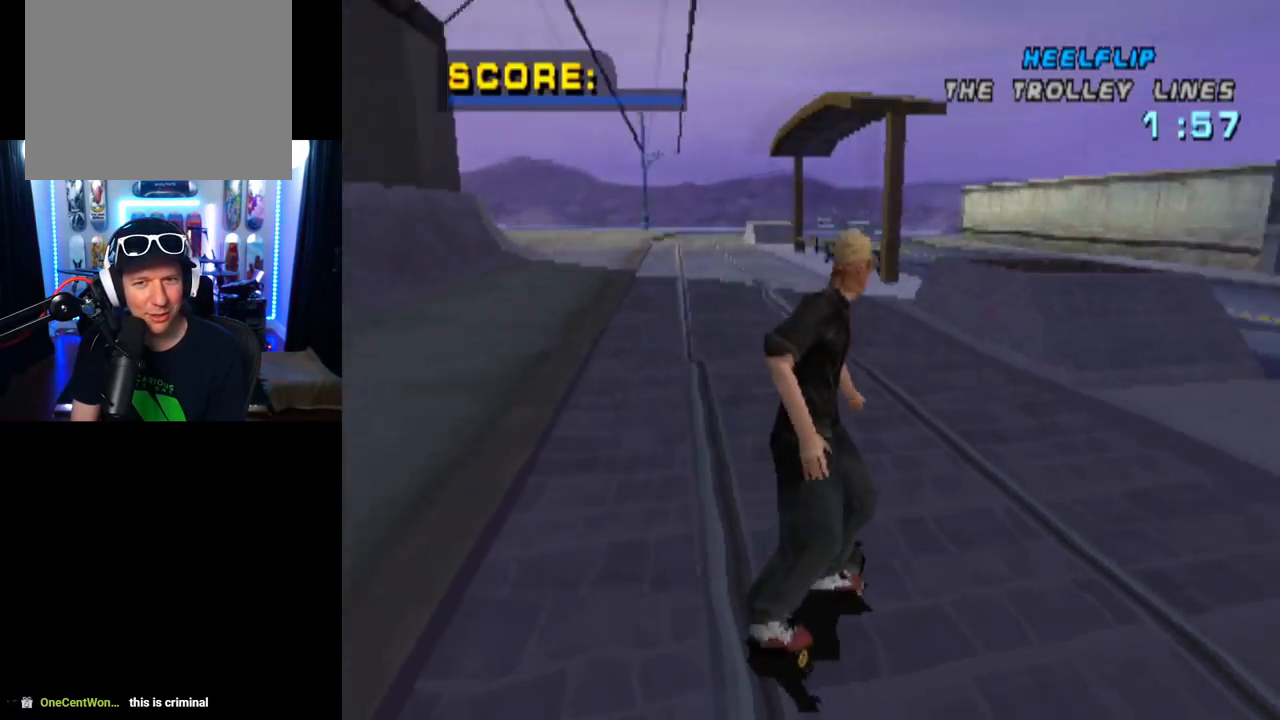
{"buttons": ["DPAD_DOWN"], "left_stick": "center", "right_stick": "center", "events": [[33, "DPAD_LEFT", "down"], [267, "DPAD_LEFT", "up"]]}